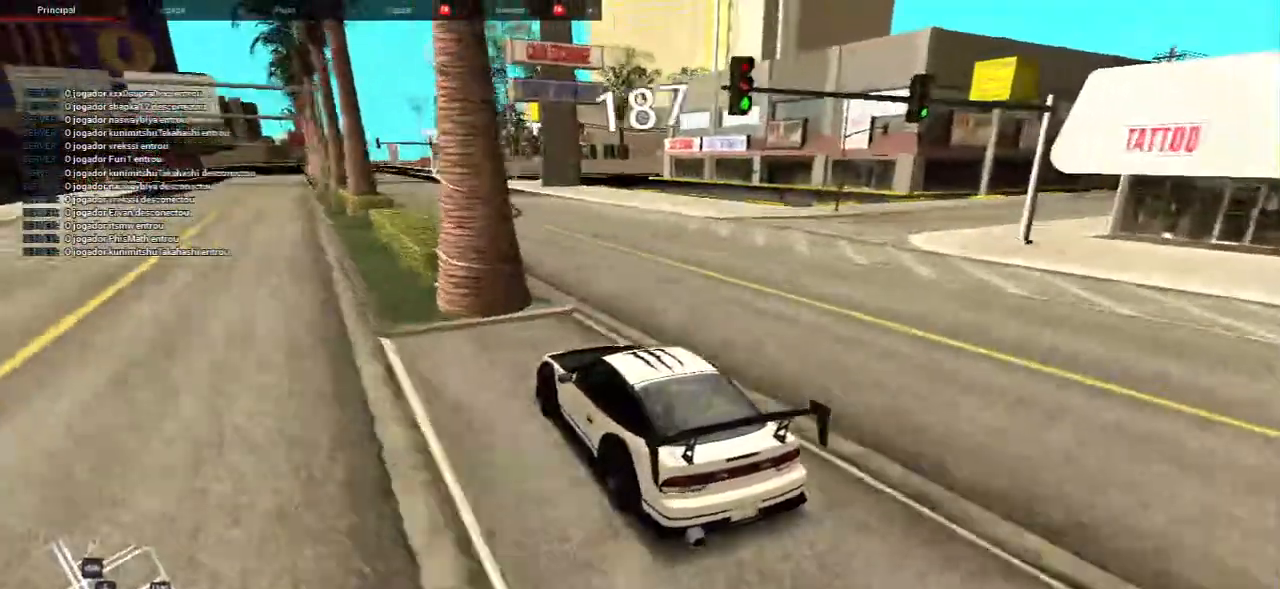
Gameplay with keyboard and mouse; each line is a JSON object with the keys and mouse buttons held at the frame after it. "events" lists presses ("down") and releases ("up") of "a", "ctrl", "d", "e", "f", "q", "r", "s", "shift", "space", "tab", "w", "mouse_left", "mouse_wheel", "mouse_right", "mouse_mb4" and "mouse_mb5" between this image and that frame as [ms after this image, input, new state], when the widget could be followed in between. "mouse_left", "mouse_wheel", "mouse_right", "mouse_mb4", "mouse_mb5" = the "left", "wheel", "right", "mb4", "mb5" buttons of the "mouse" list. No other keys are recorded. "wheel" means that the mouse wheel is clicked or scrolled. Mouse movement is not recorded.
{"keys": ["d", "w"], "mouse": [], "events": [[217, "w", "up"], [350, "w", "down"], [483, "d", "down"]]}
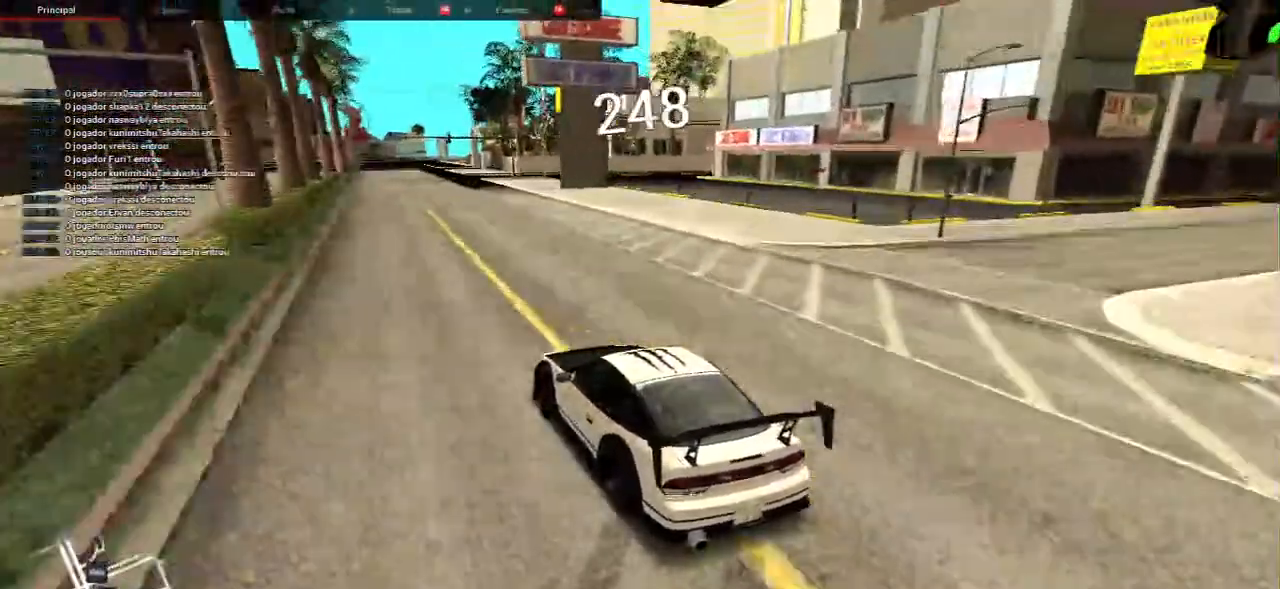
{"keys": ["w"], "mouse": [], "events": [[83, "d", "up"], [367, "w", "up"], [483, "w", "down"]]}
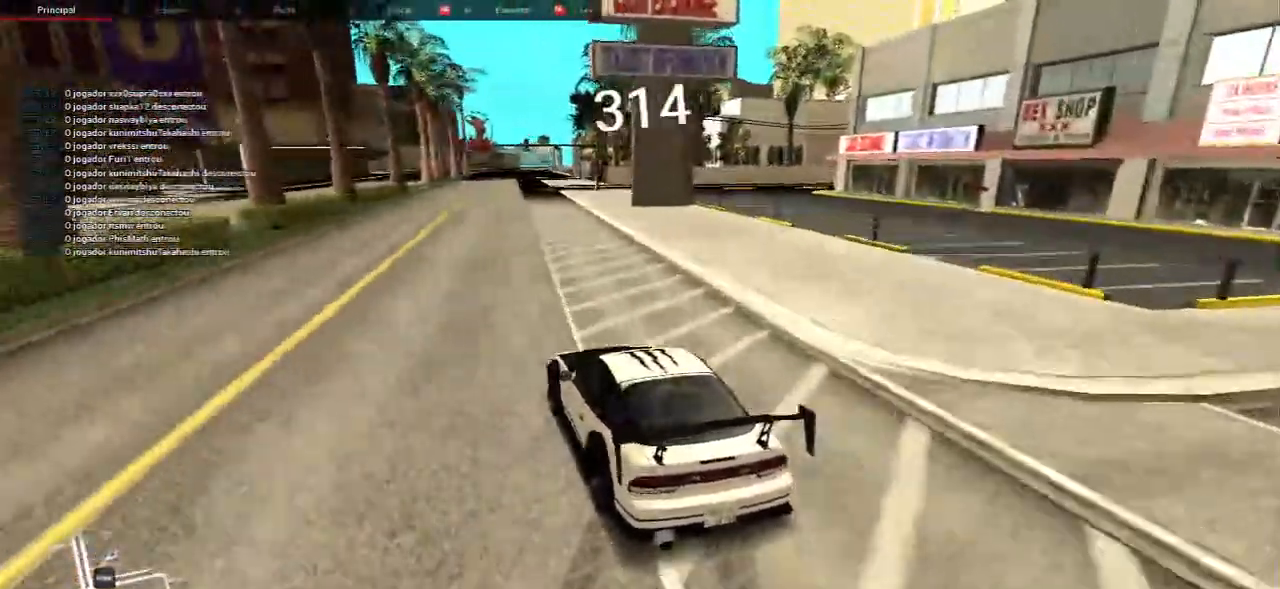
{"keys": [], "mouse": []}
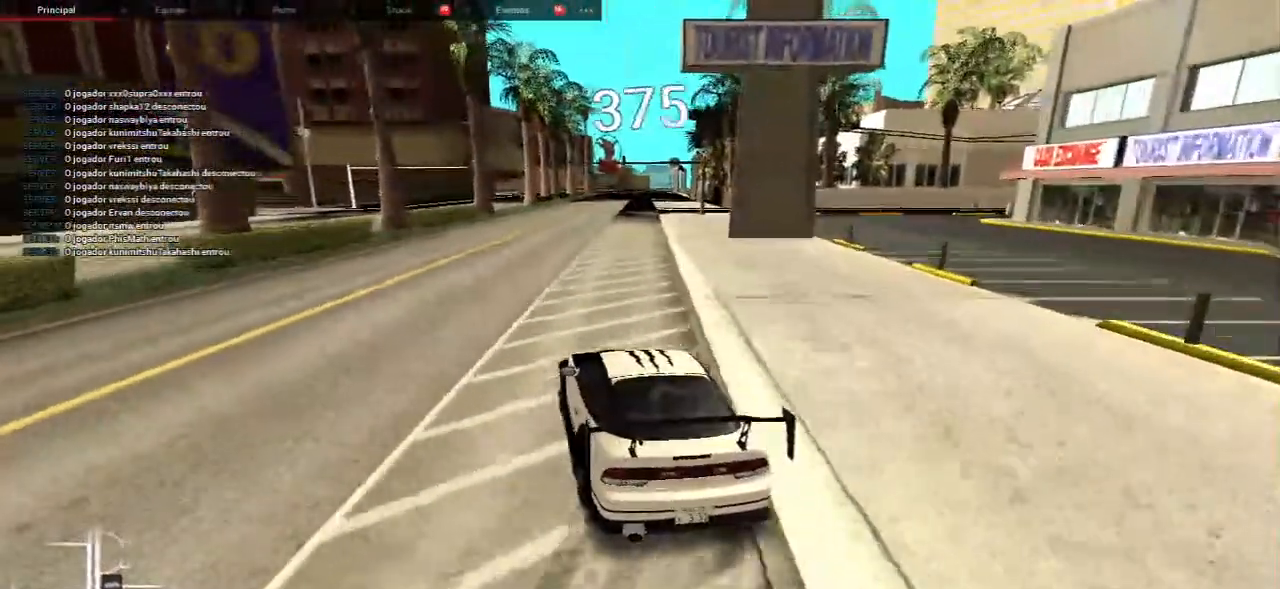
{"keys": ["d", "w"], "mouse": [], "events": [[117, "w", "down"], [450, "d", "down"]]}
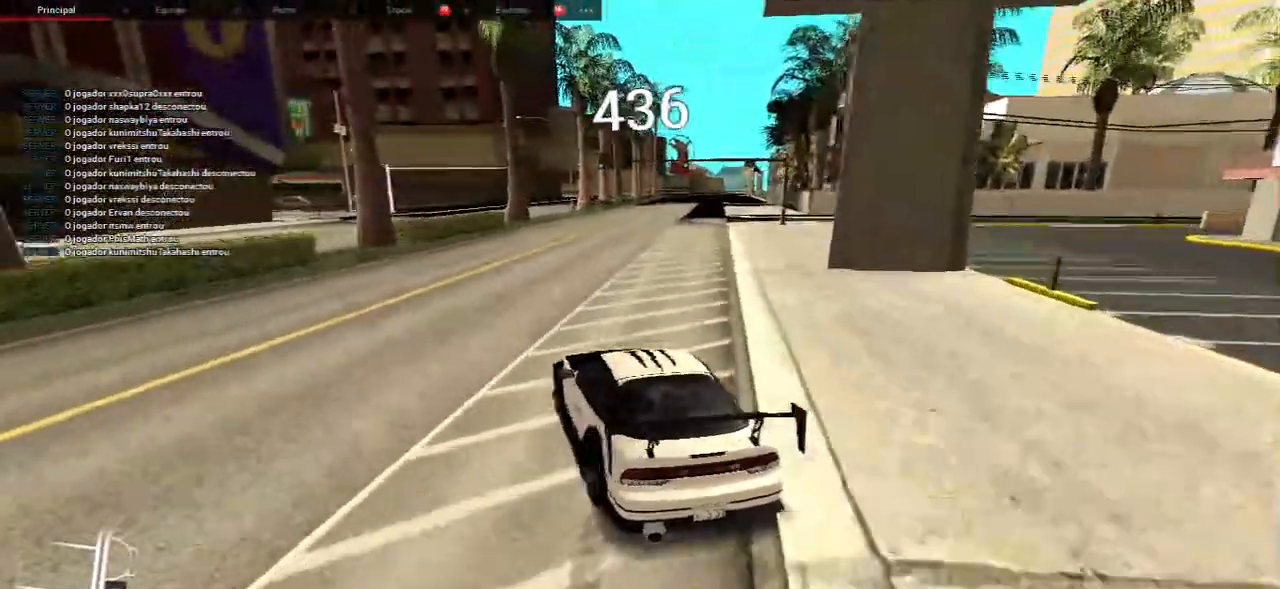
{"keys": ["w"], "mouse": []}
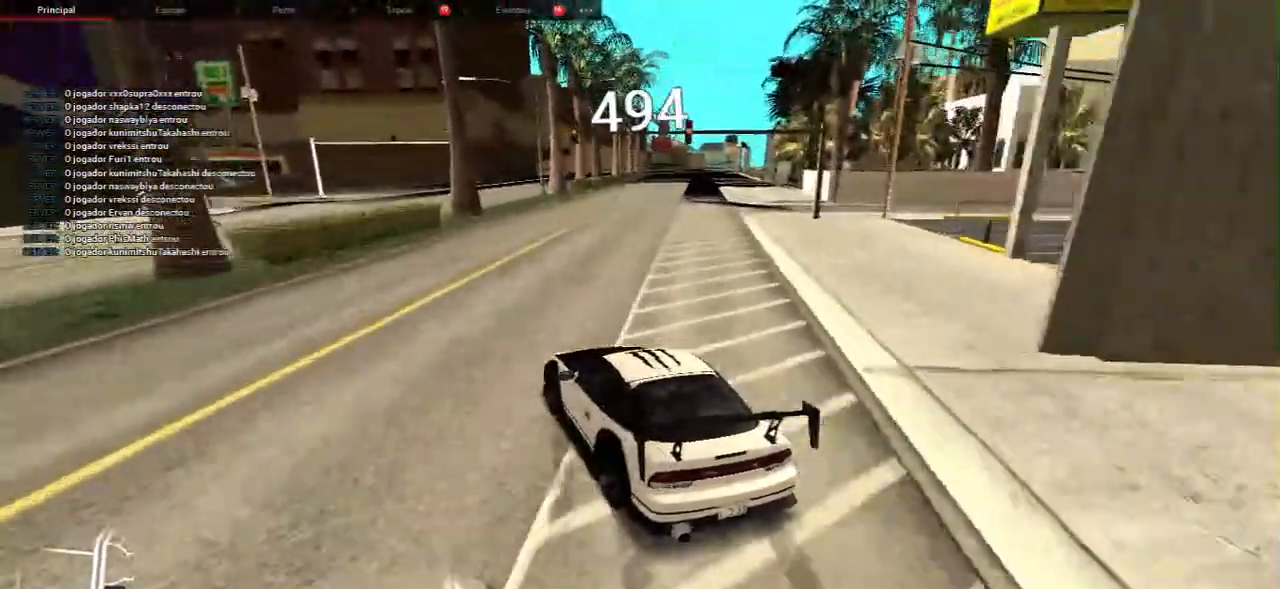
{"keys": ["d", "w"], "mouse": [], "events": [[100, "d", "down"], [300, "w", "up"], [483, "w", "down"]]}
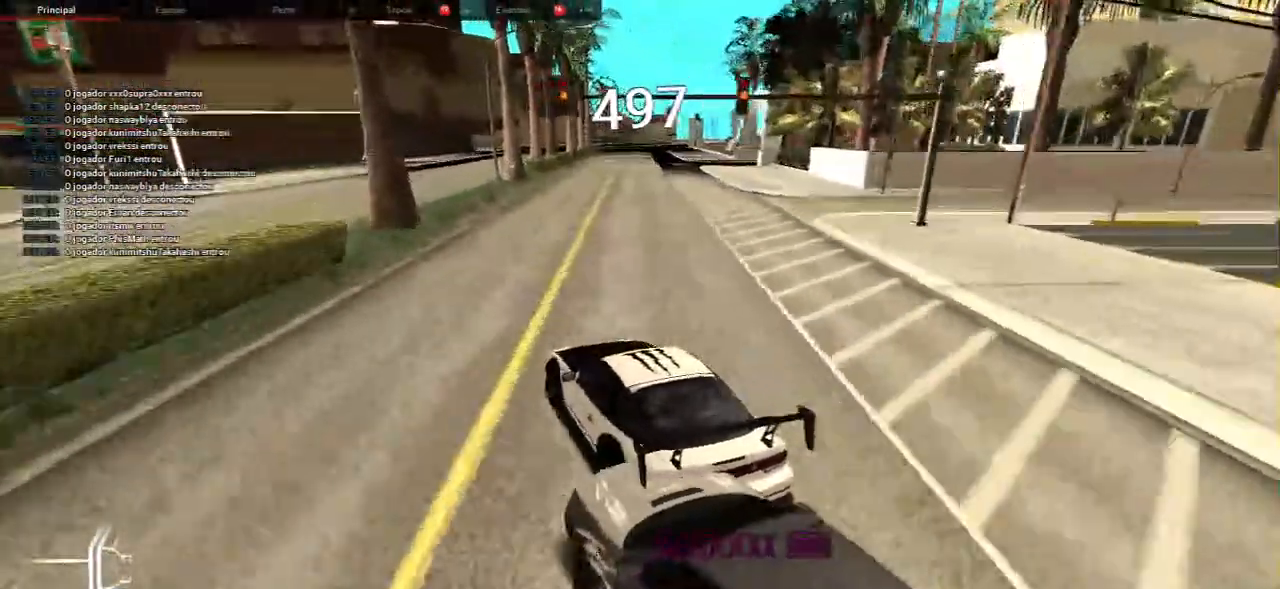
{"keys": ["a", "w"], "mouse": [], "events": [[183, "d", "up"], [300, "a", "down"]]}
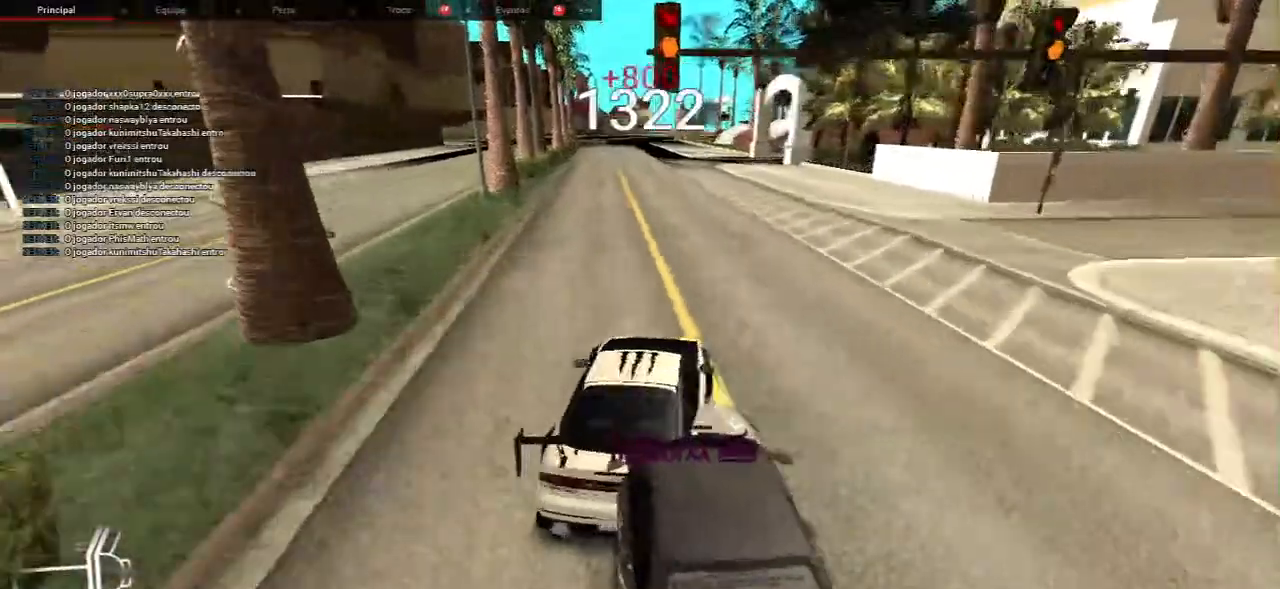
{"keys": [], "mouse": [], "events": [[100, "a", "up"], [100, "s", "down"], [100, "w", "up"], [367, "s", "up"]]}
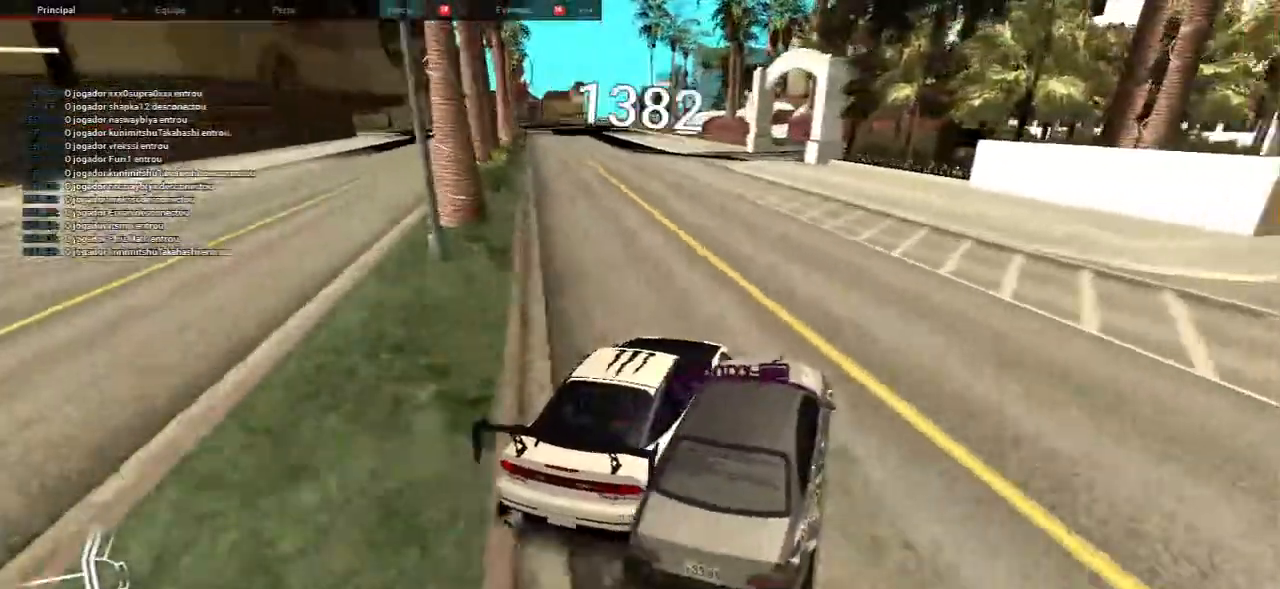
{"keys": [], "mouse": [], "events": [[33, "w", "down"], [217, "w", "up"], [350, "w", "down"], [500, "w", "up"]]}
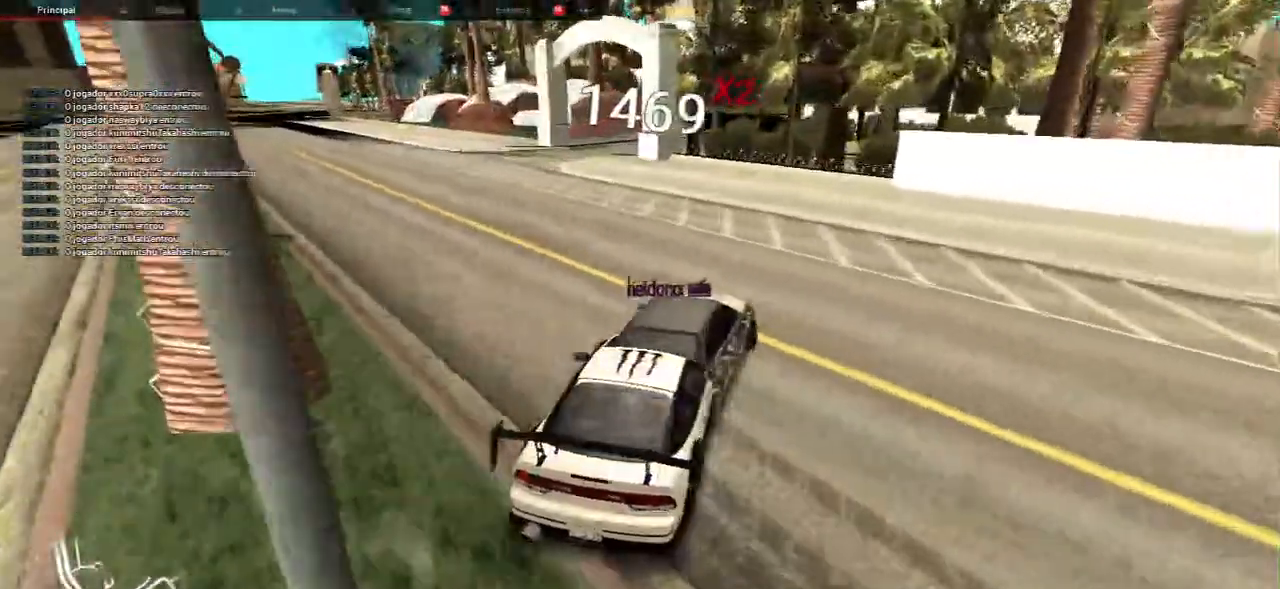
{"keys": [], "mouse": [], "events": [[133, "a", "down"], [133, "w", "down"], [350, "a", "up"], [383, "w", "up"]]}
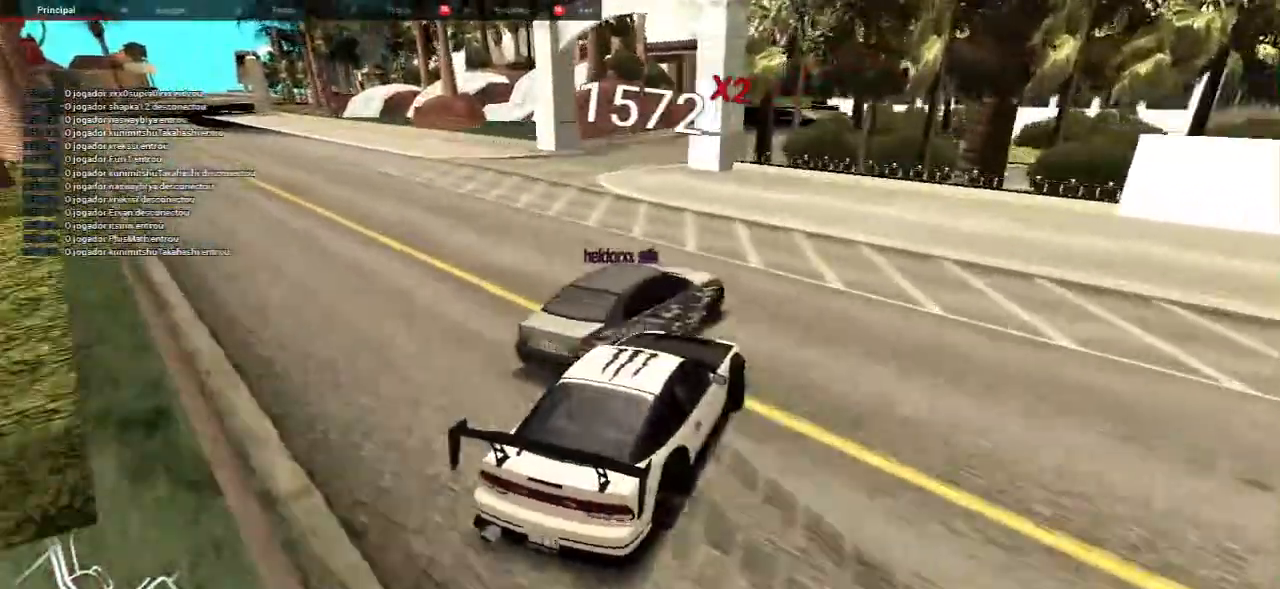
{"keys": ["w"], "mouse": [], "events": [[67, "w", "down"], [217, "w", "up"], [350, "w", "down"]]}
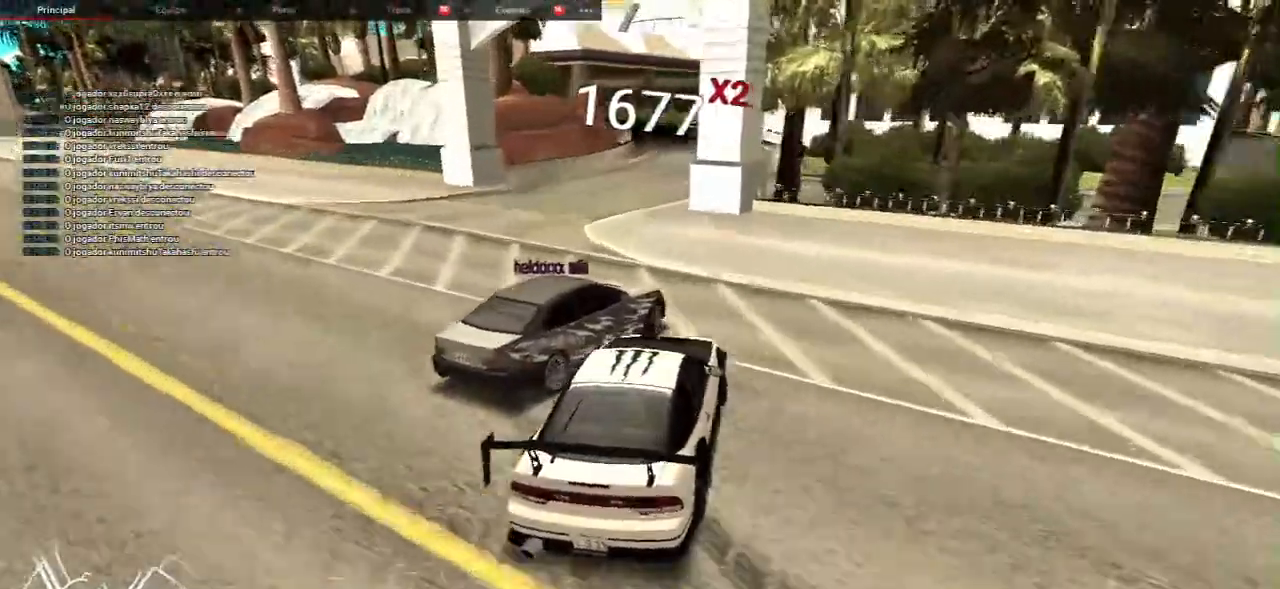
{"keys": [], "mouse": [], "events": [[167, "w", "up"], [233, "w", "down"], [433, "w", "up"]]}
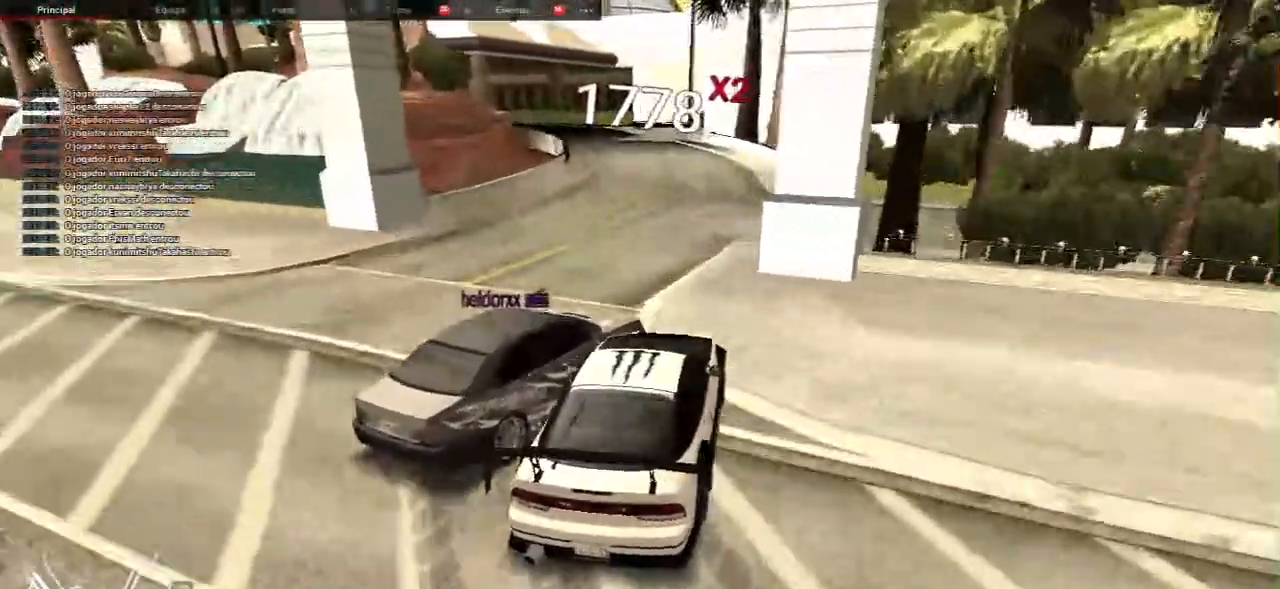
{"keys": ["a", "w"], "mouse": []}
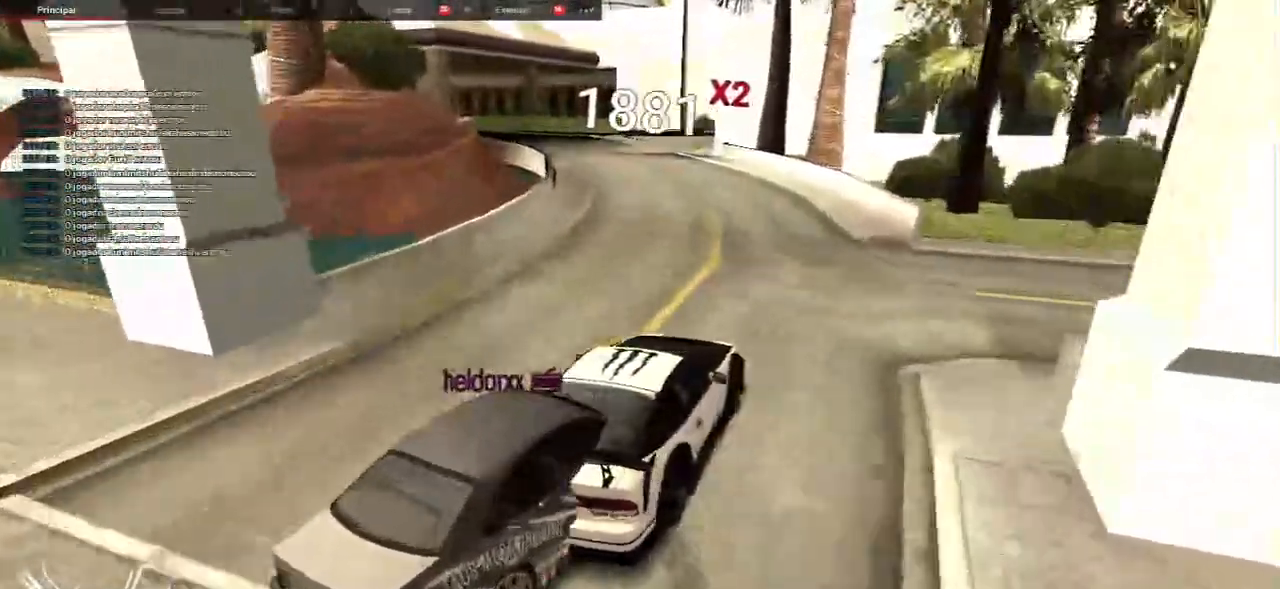
{"keys": ["a", "w"], "mouse": [], "events": [[50, "w", "up"], [100, "a", "up"], [200, "a", "down"], [400, "w", "down"]]}
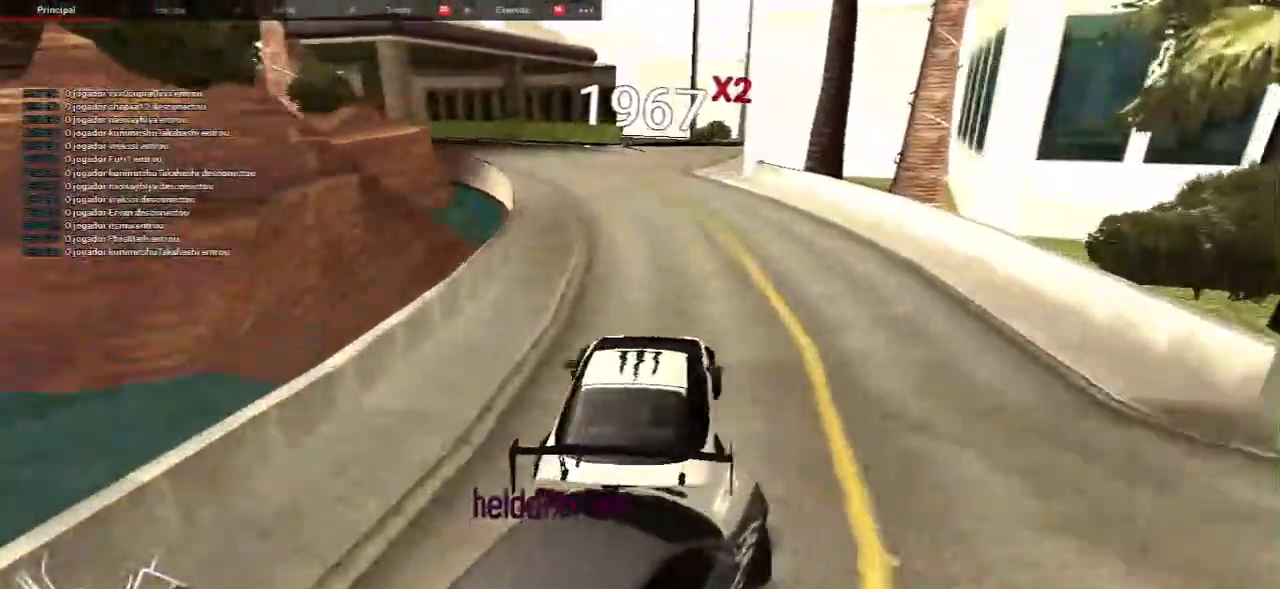
{"keys": ["d", "w"], "mouse": [], "events": [[83, "a", "up"], [150, "d", "down"]]}
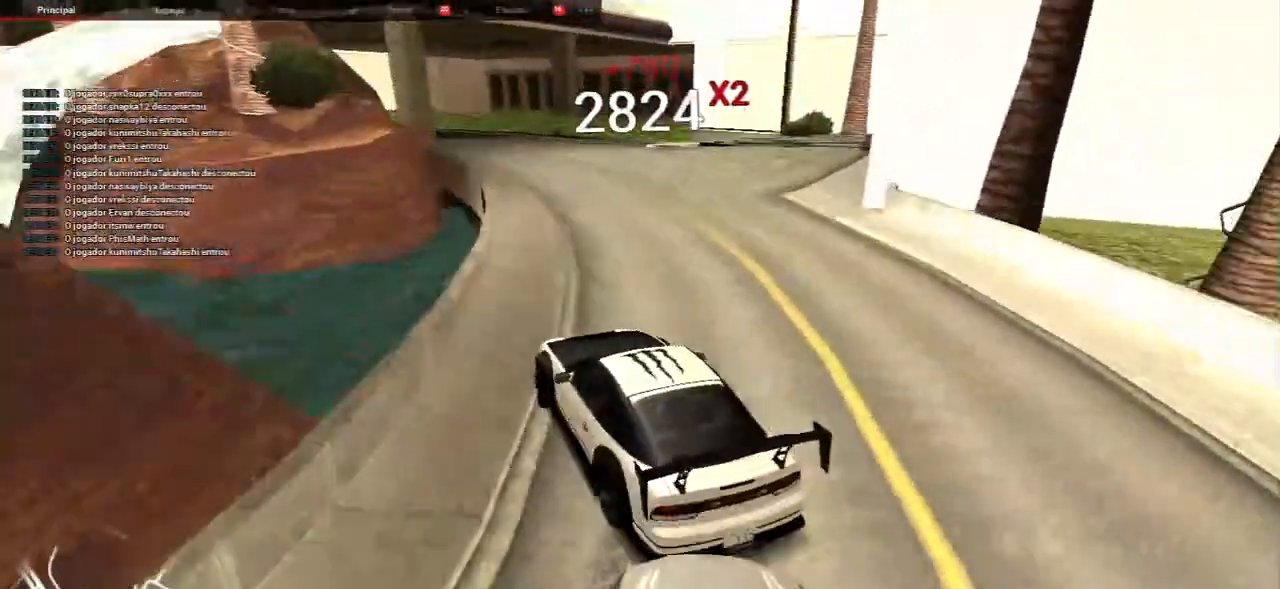
{"keys": [], "mouse": [], "events": [[83, "d", "up"], [383, "w", "up"]]}
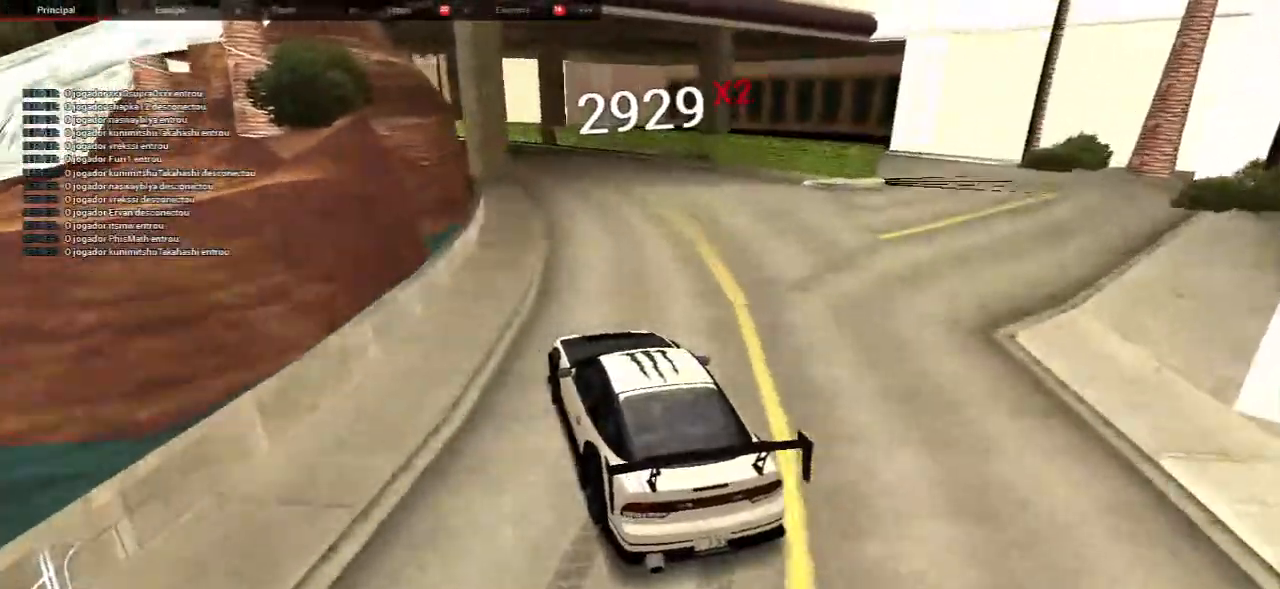
{"keys": [], "mouse": [], "events": [[83, "w", "down"], [217, "w", "up"], [300, "s", "down"], [450, "s", "up"]]}
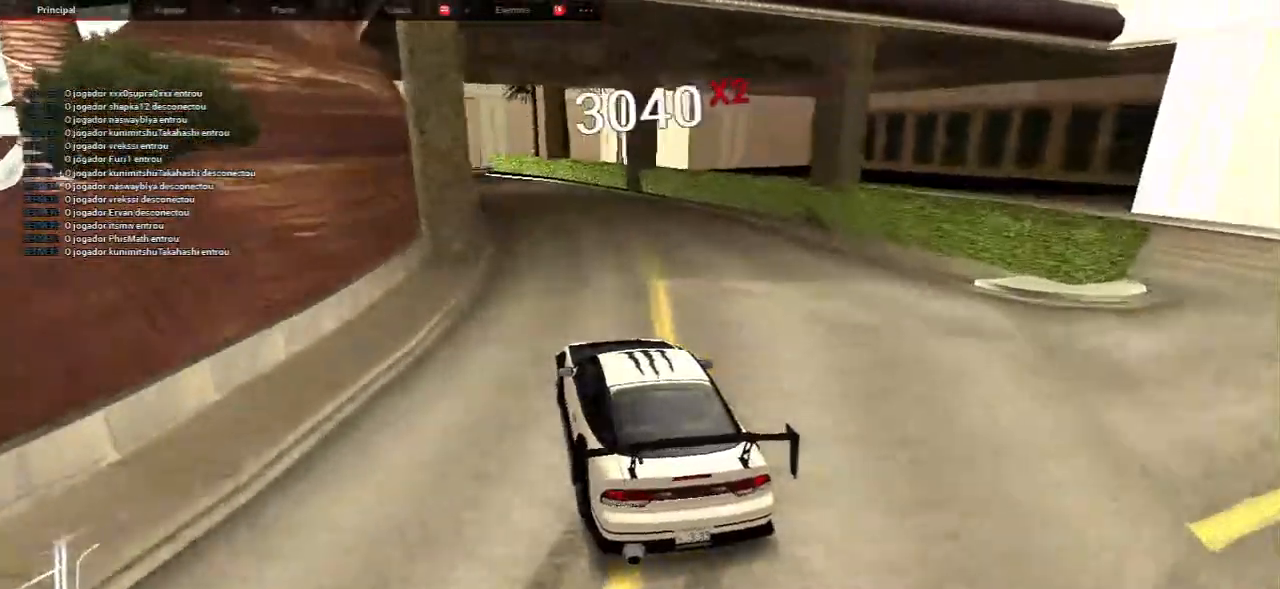
{"keys": [], "mouse": ["right"], "events": [[17, "w", "down"], [183, "w", "up"], [300, "w", "down"], [450, "w", "up"], [483, "mouse_right", "down"]]}